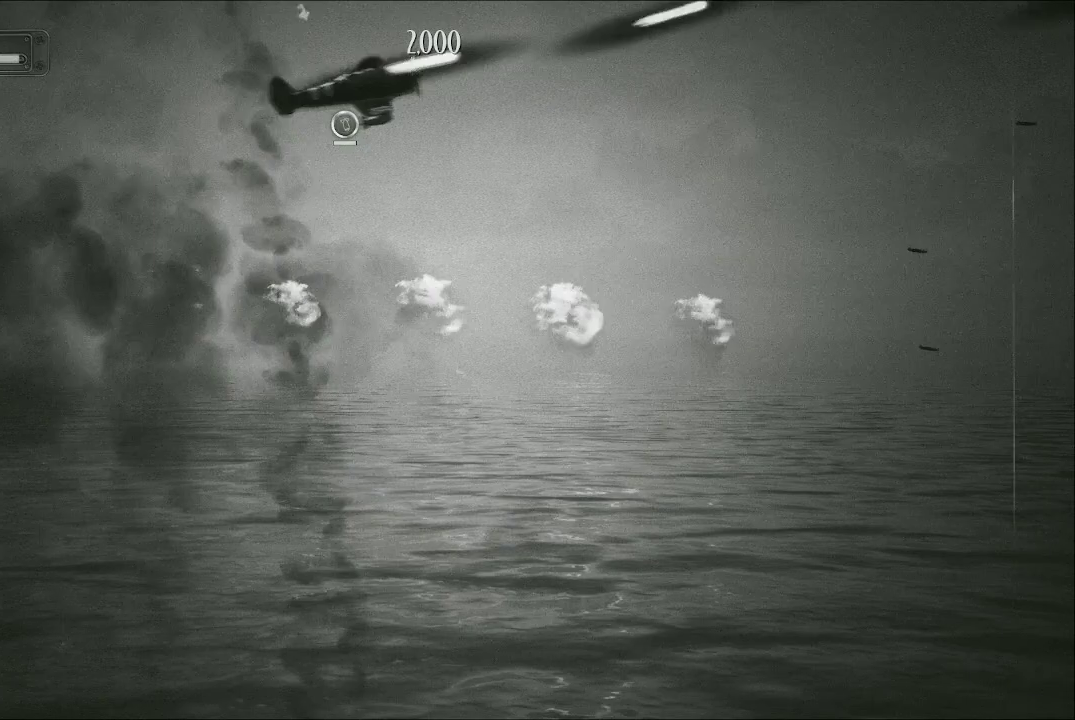
Gameplay with a controller (Xbox layout); each line is a JSON object with the inputs held at the frame after it. "events" lists button and stick changes between this image and that frame as [ms after this image, input, new state], when the widget could be followed in between.
{"buttons": ["A"], "left_stick": "center", "right_stick": "center", "events": [[133, "left_stick", "center"]]}
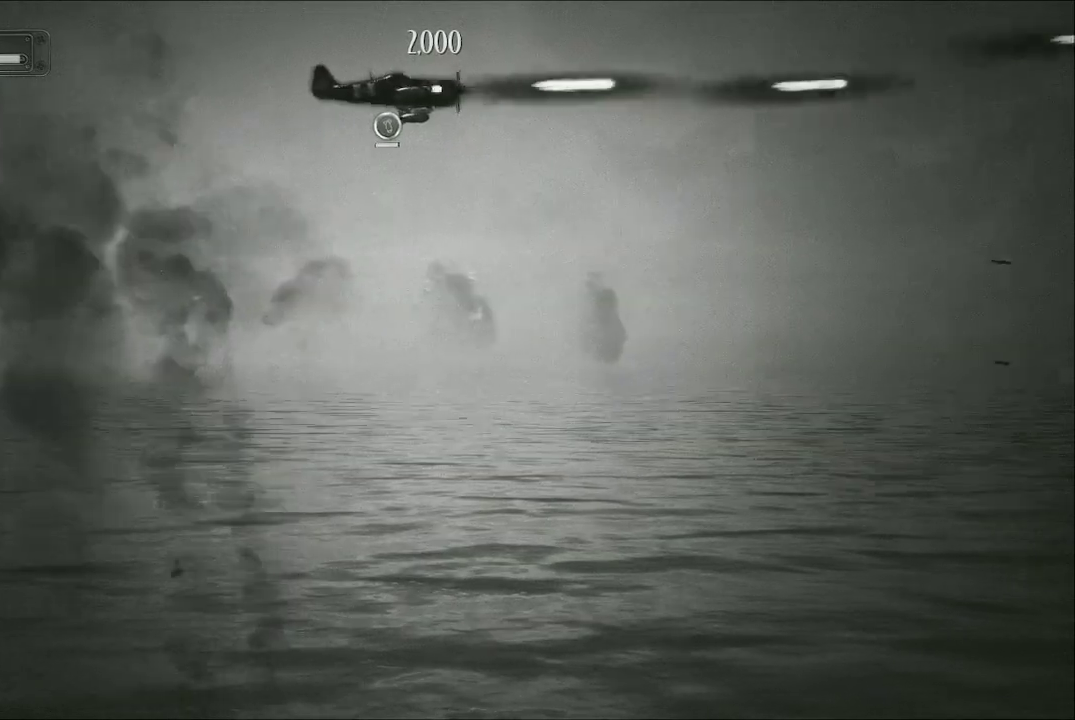
{"buttons": ["A"], "left_stick": "down-left", "right_stick": "center", "events": [[67, "left_stick", "down"], [200, "left_stick", "center"], [300, "left_stick", "down-left"]]}
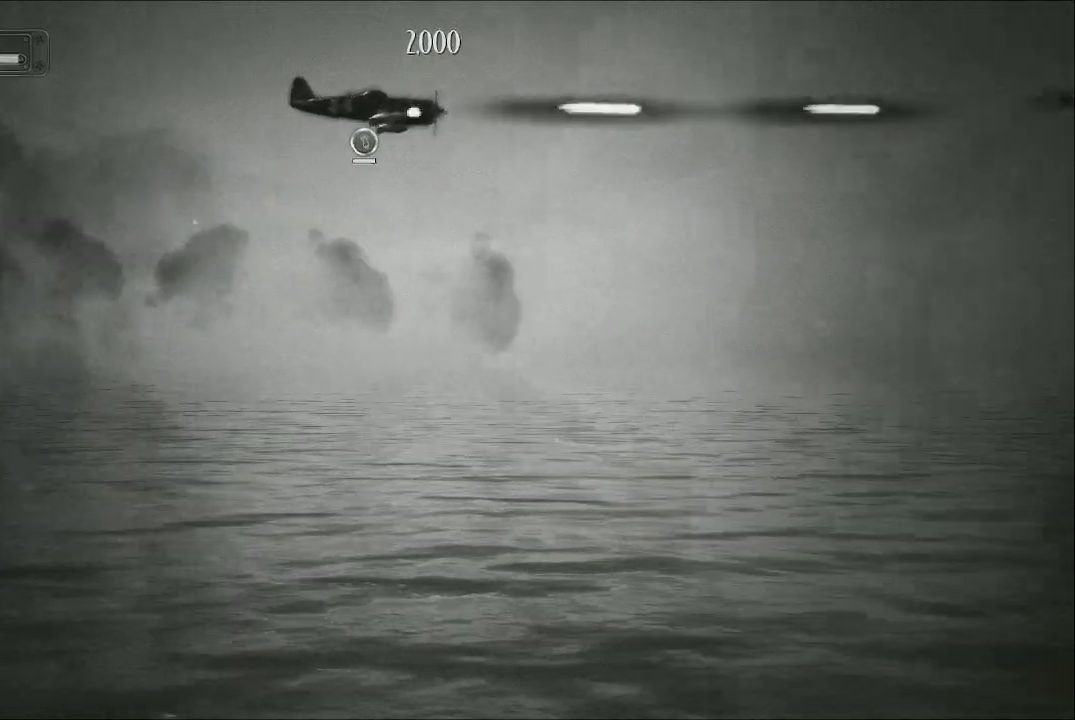
{"buttons": ["A"], "left_stick": "down", "right_stick": "center", "events": [[300, "left_stick", "down"]]}
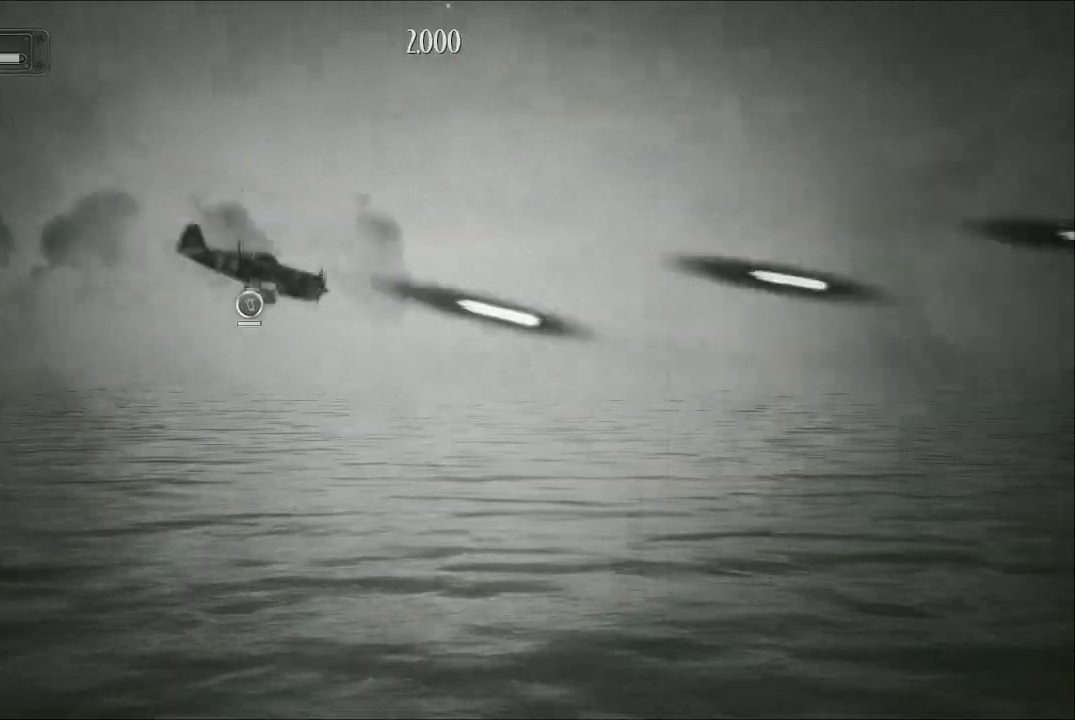
{"buttons": ["A"], "left_stick": "left", "right_stick": "center", "events": [[67, "left_stick", "right"], [133, "left_stick", "up-right"], [233, "left_stick", "up"], [367, "left_stick", "left"]]}
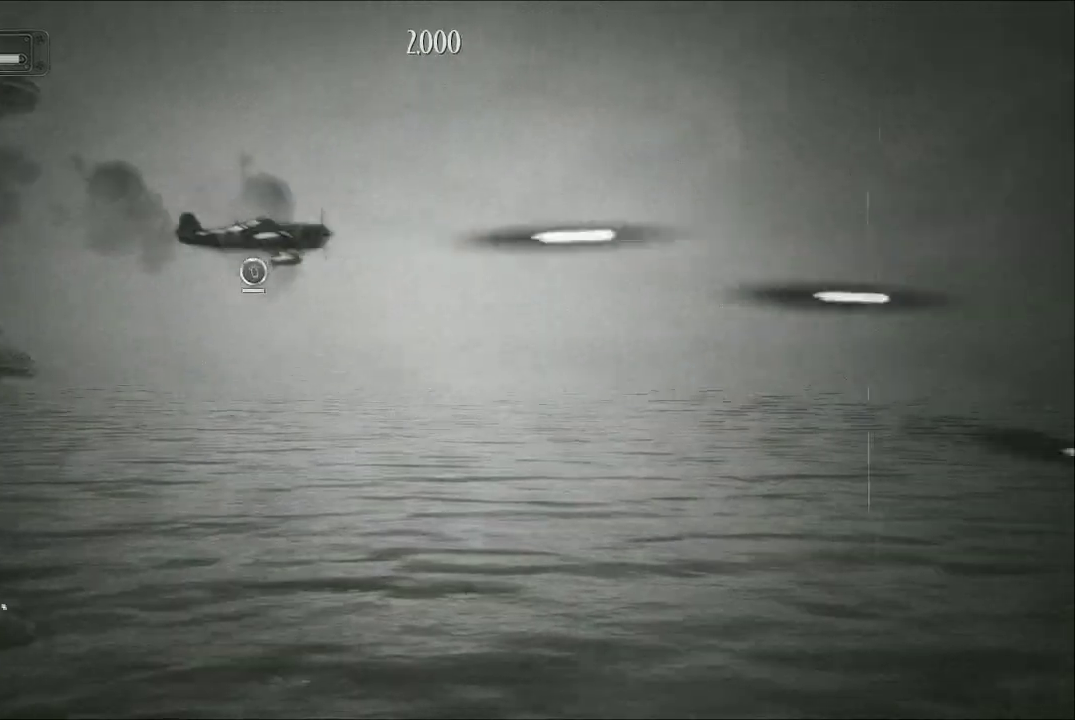
{"buttons": ["A"], "left_stick": "up-left", "right_stick": "center", "events": [[467, "left_stick", "up-left"]]}
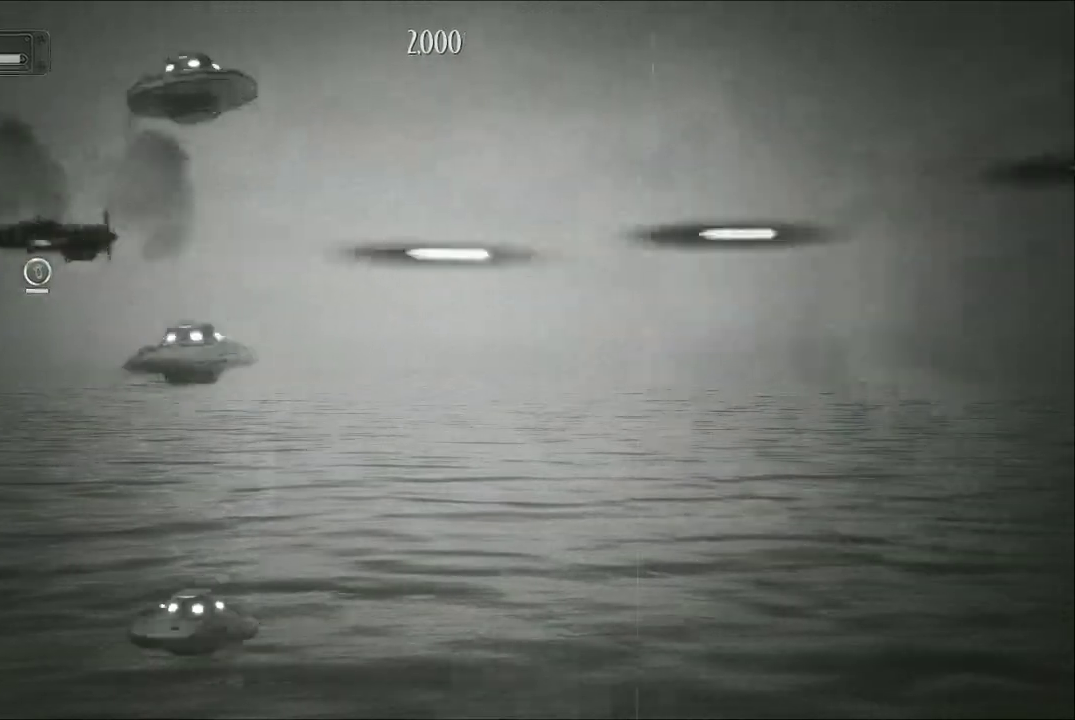
{"buttons": ["A"], "left_stick": "down-right", "right_stick": "center", "events": [[100, "left_stick", "up"], [200, "left_stick", "up-right"], [367, "left_stick", "down-right"]]}
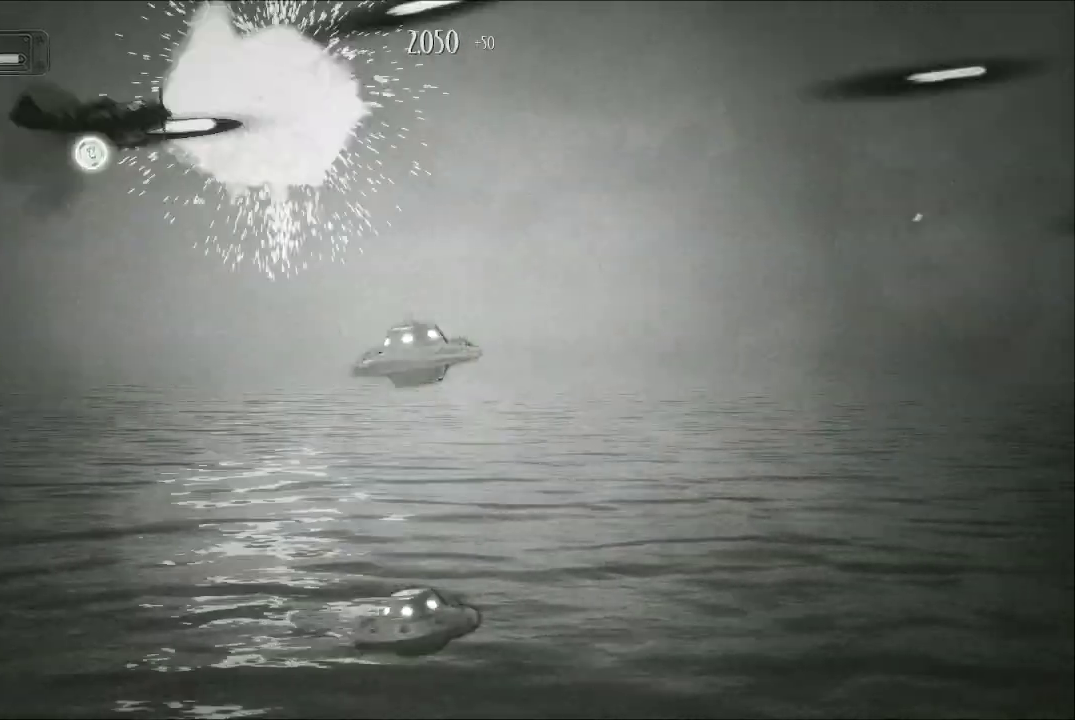
{"buttons": ["A"], "left_stick": "down-right", "right_stick": "center", "events": []}
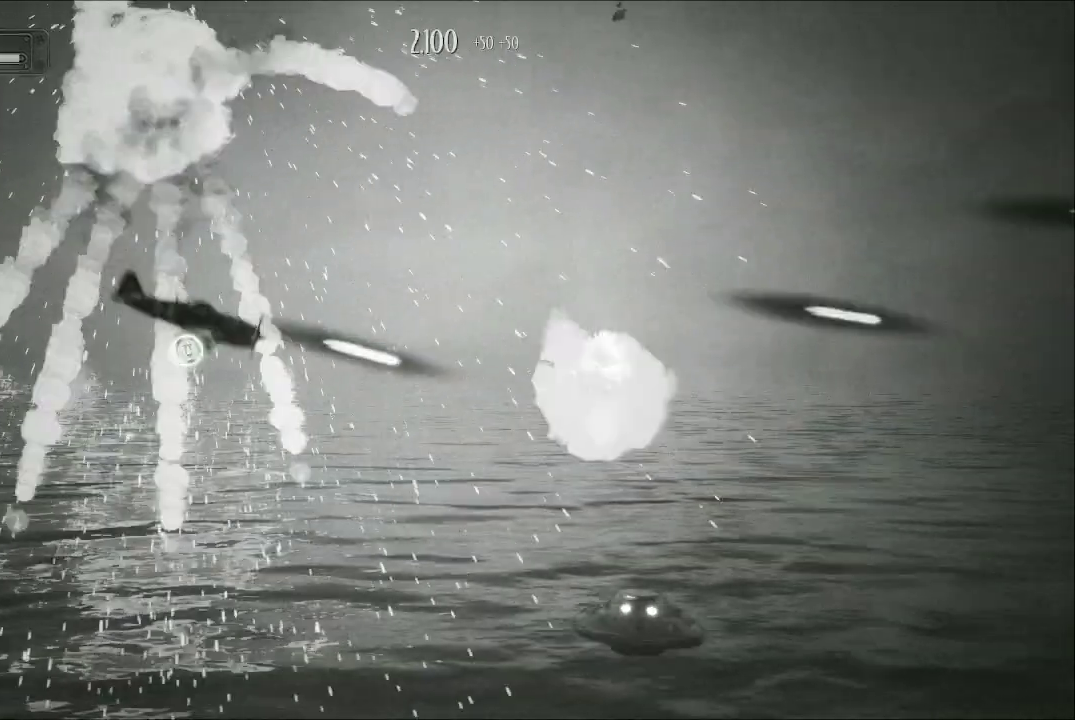
{"buttons": ["A"], "left_stick": "down-right", "right_stick": "center", "events": []}
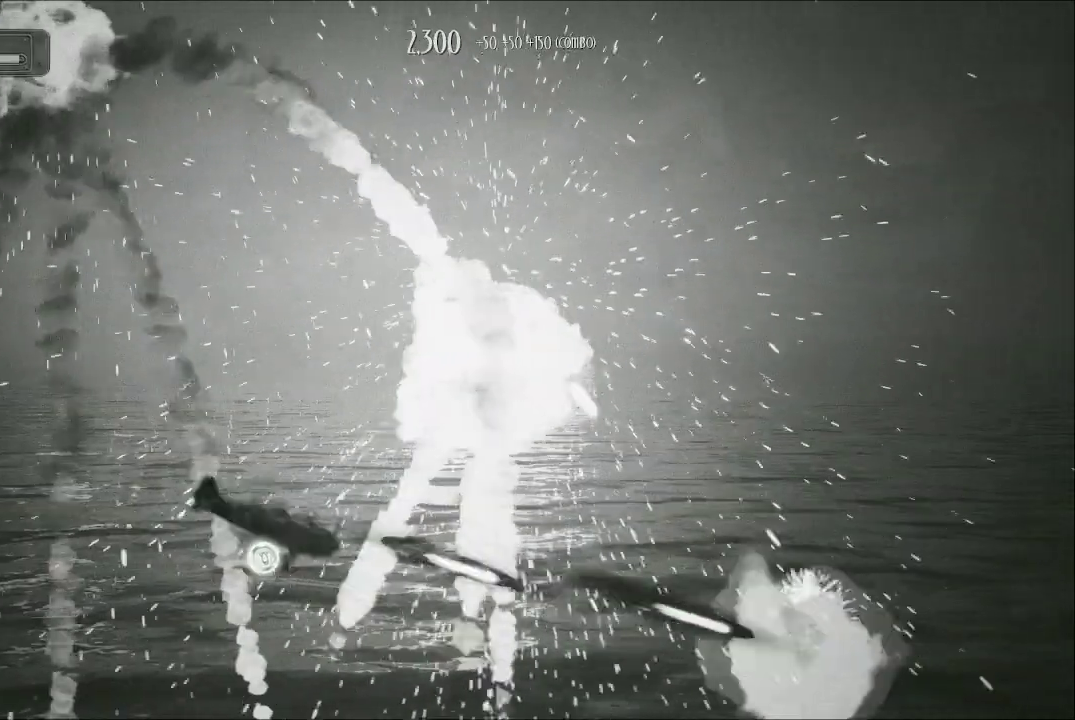
{"buttons": ["A"], "left_stick": "up-right", "right_stick": "center", "events": [[67, "left_stick", "up-right"]]}
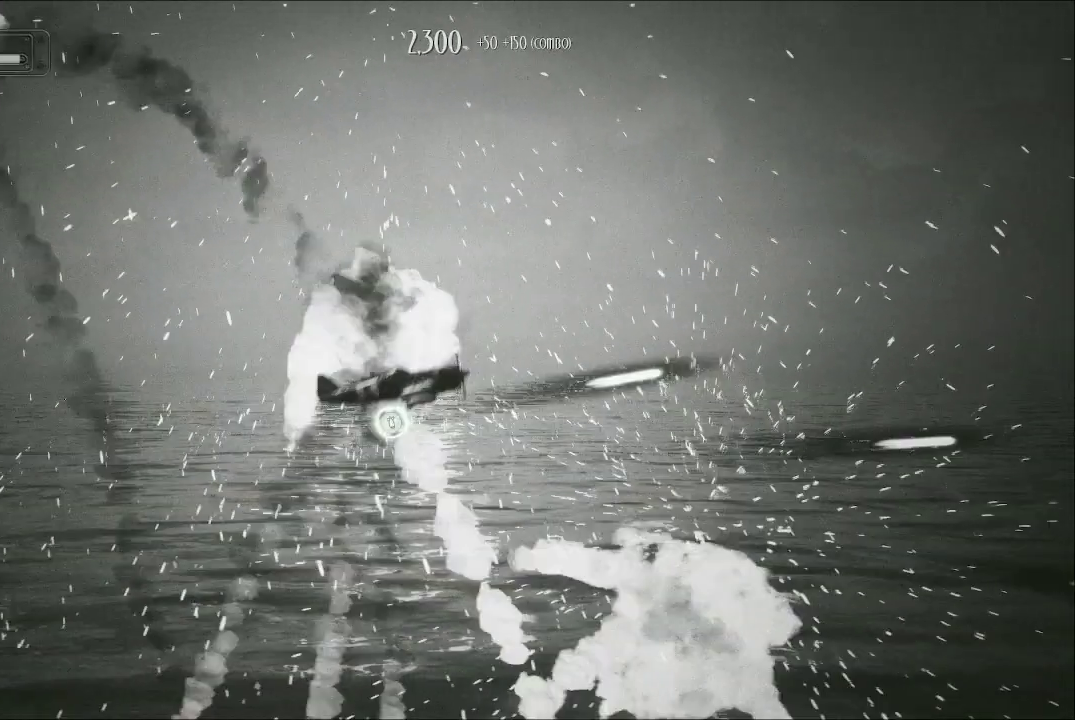
{"buttons": ["A"], "left_stick": "down-left", "right_stick": "center", "events": [[67, "left_stick", "up"], [267, "left_stick", "center"], [467, "left_stick", "down-left"]]}
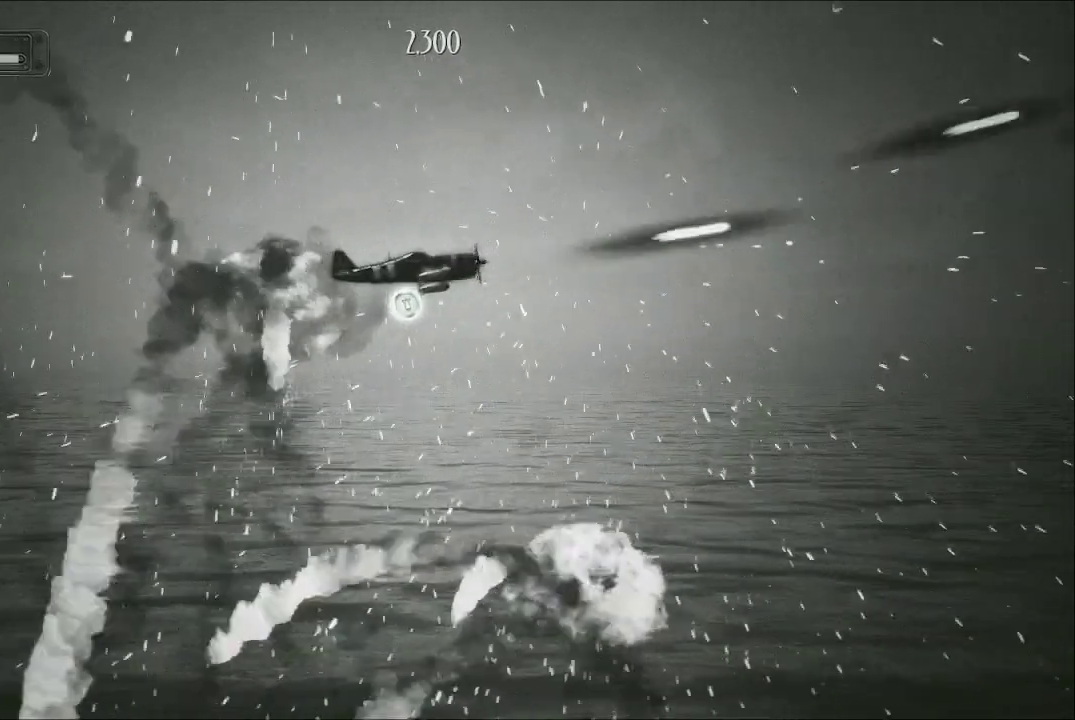
{"buttons": ["A"], "left_stick": "down-left", "right_stick": "center", "events": [[267, "left_stick", "up-left"], [500, "left_stick", "down-left"]]}
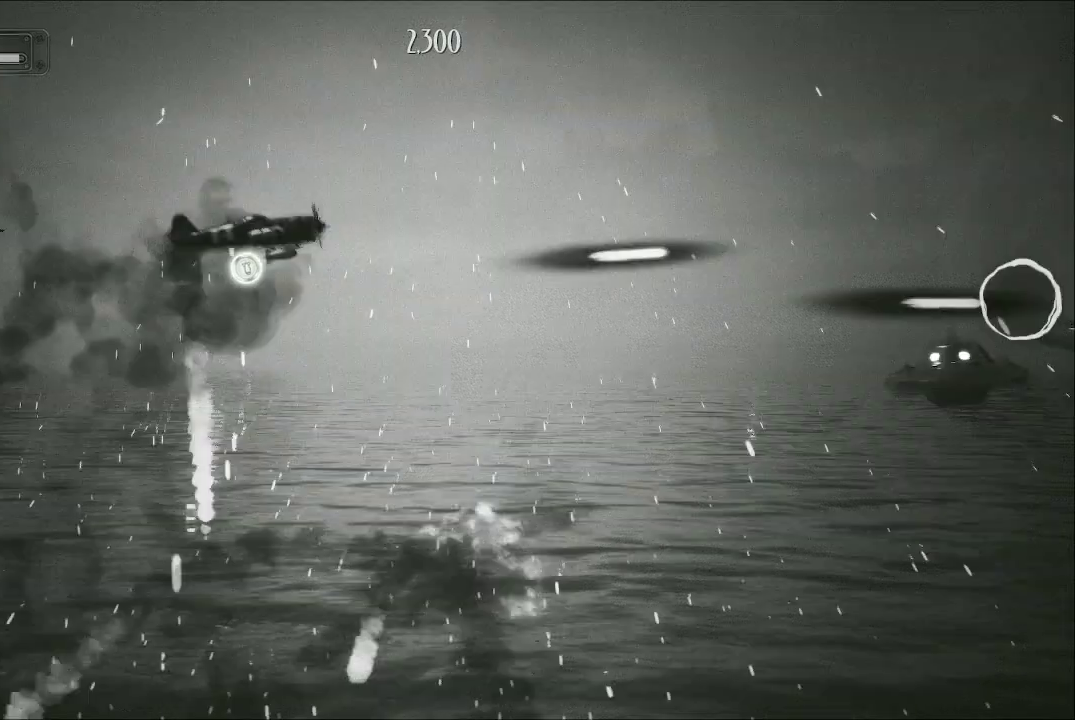
{"buttons": ["A"], "left_stick": "up-right", "right_stick": "center", "events": [[33, "left_stick", "down"], [267, "left_stick", "up-left"], [367, "left_stick", "up-right"]]}
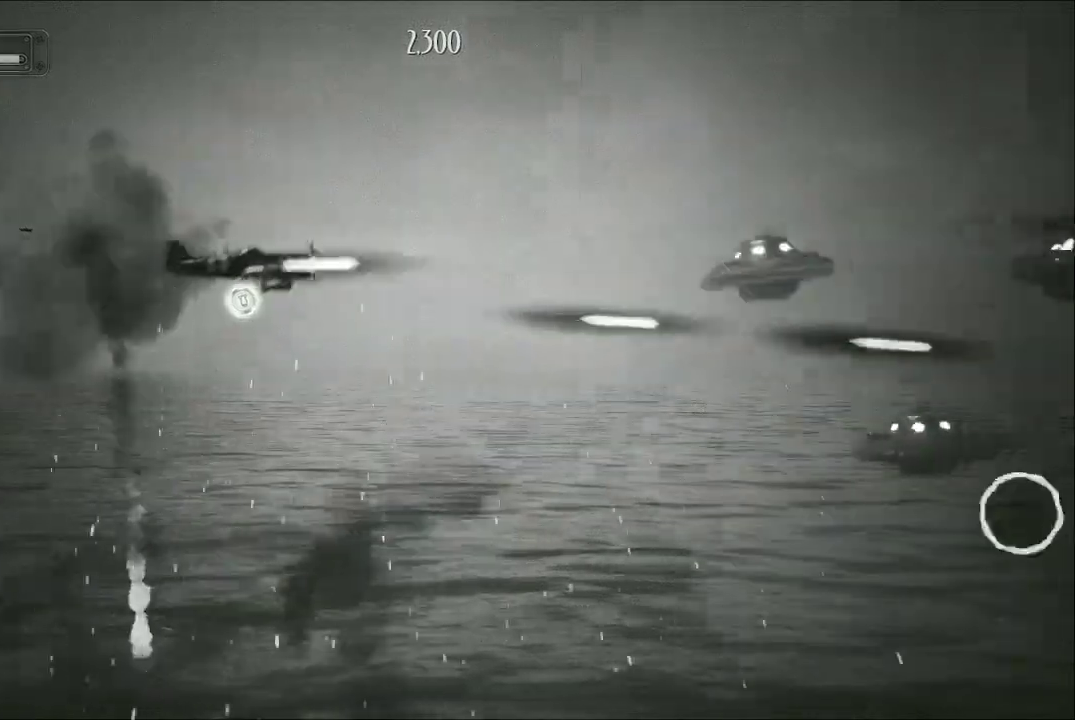
{"buttons": ["A"], "left_stick": "down-left", "right_stick": "center", "events": [[67, "left_stick", "right"], [233, "left_stick", "down"], [467, "left_stick", "down-left"]]}
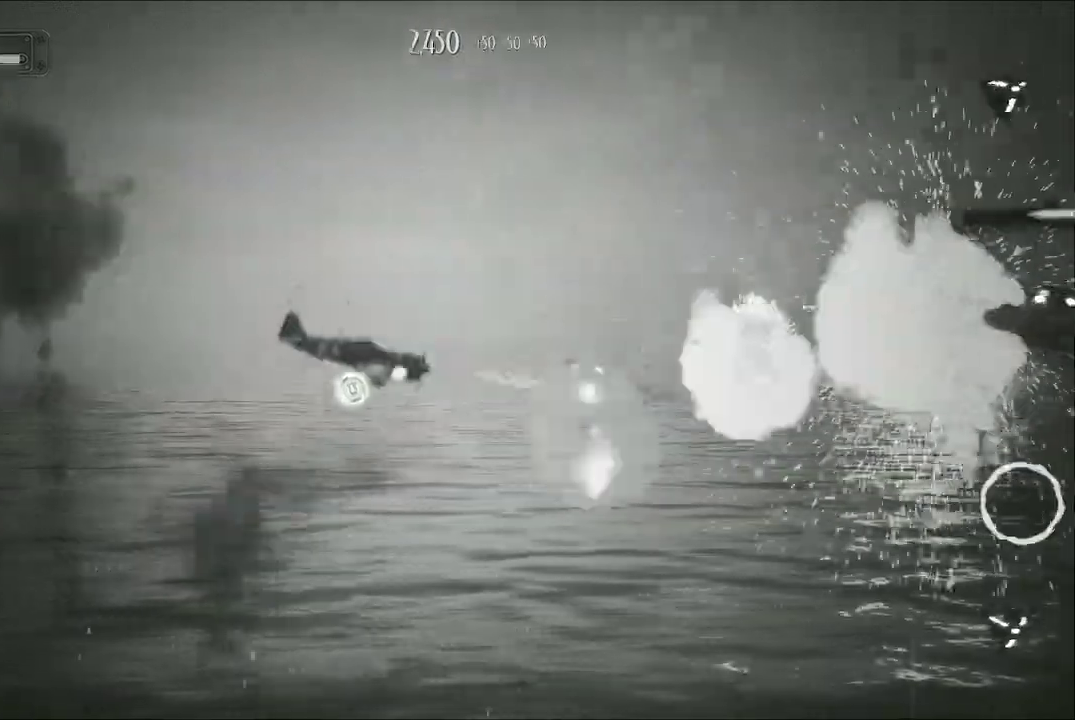
{"buttons": ["A"], "left_stick": "down", "right_stick": "center", "events": [[100, "left_stick", "up-left"], [233, "left_stick", "down-left"], [467, "left_stick", "down"]]}
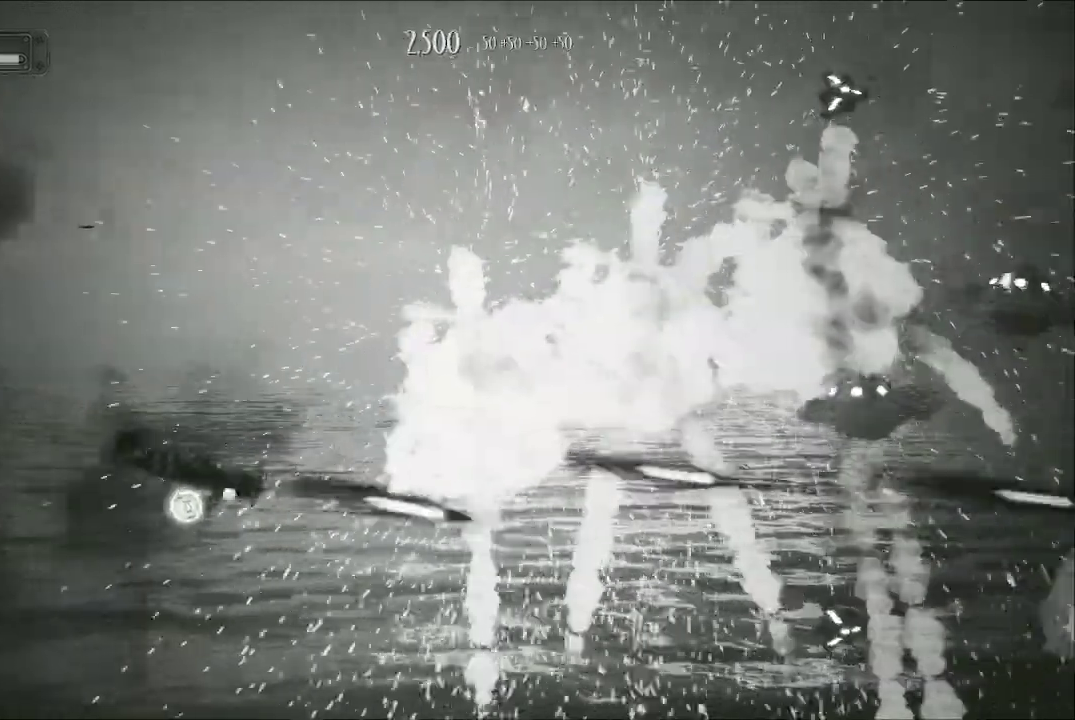
{"buttons": ["A"], "left_stick": "up", "right_stick": "center", "events": [[100, "left_stick", "up"]]}
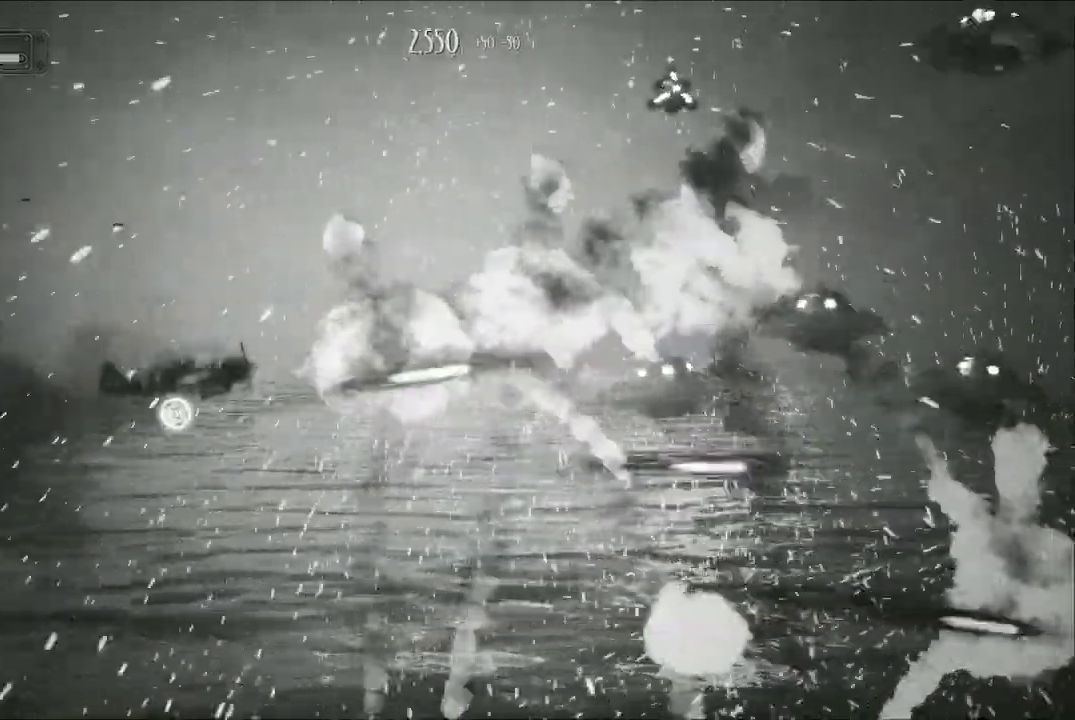
{"buttons": ["A"], "left_stick": "up", "right_stick": "center", "events": []}
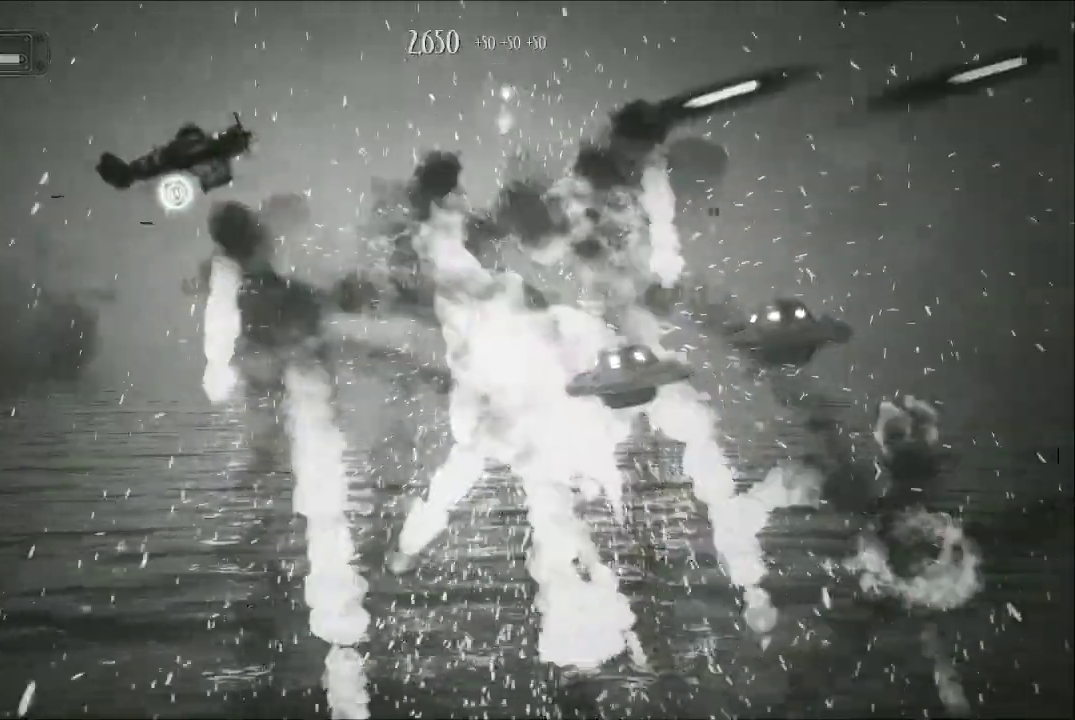
{"buttons": ["A"], "left_stick": "down-left", "right_stick": "center", "events": [[100, "left_stick", "down"], [200, "left_stick", "left"], [400, "left_stick", "down-left"]]}
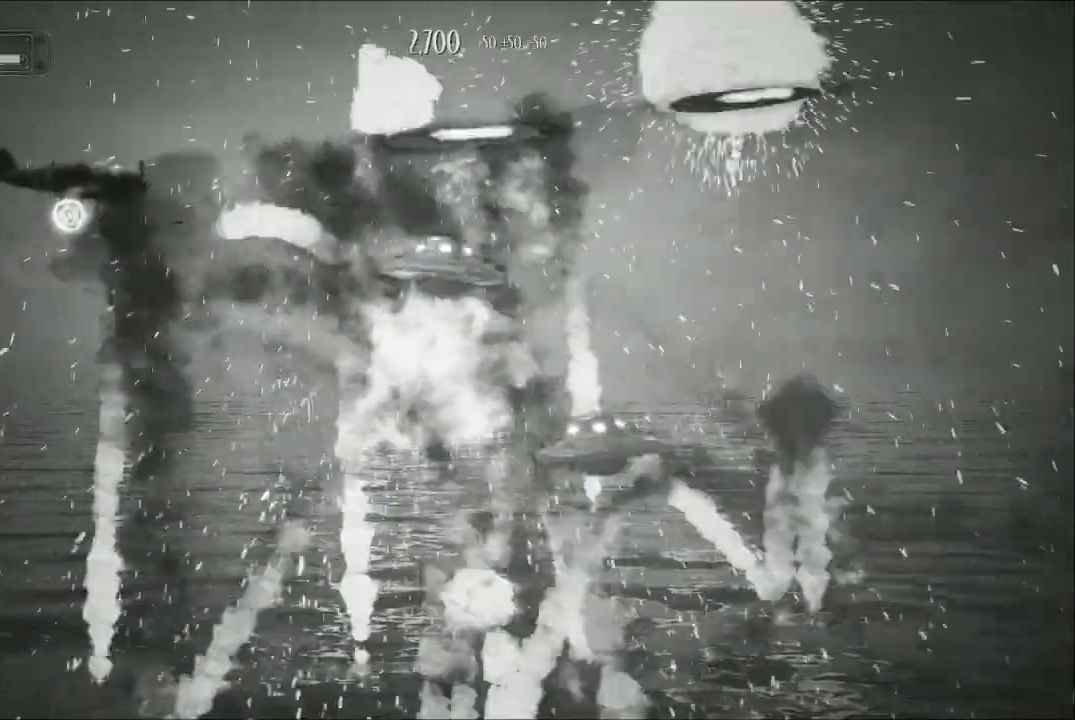
{"buttons": ["A"], "left_stick": "down-left", "right_stick": "center", "events": [[33, "left_stick", "down"], [400, "left_stick", "down-left"]]}
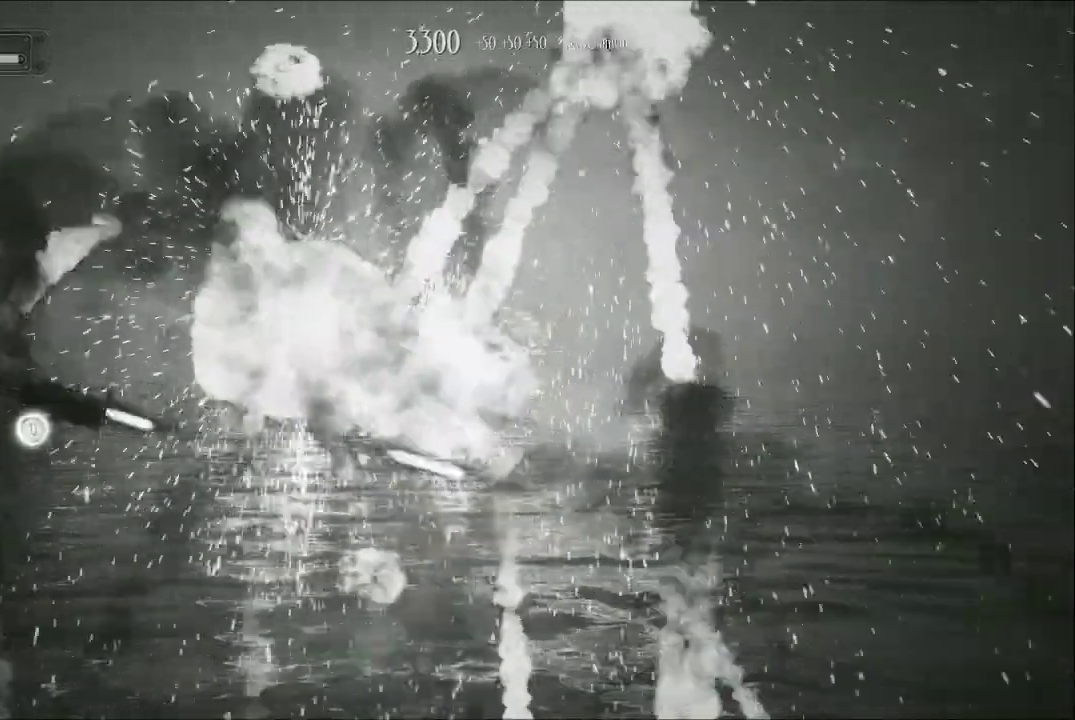
{"buttons": ["A"], "left_stick": "right", "right_stick": "center", "events": [[67, "left_stick", "up"], [267, "left_stick", "up-right"], [400, "left_stick", "right"]]}
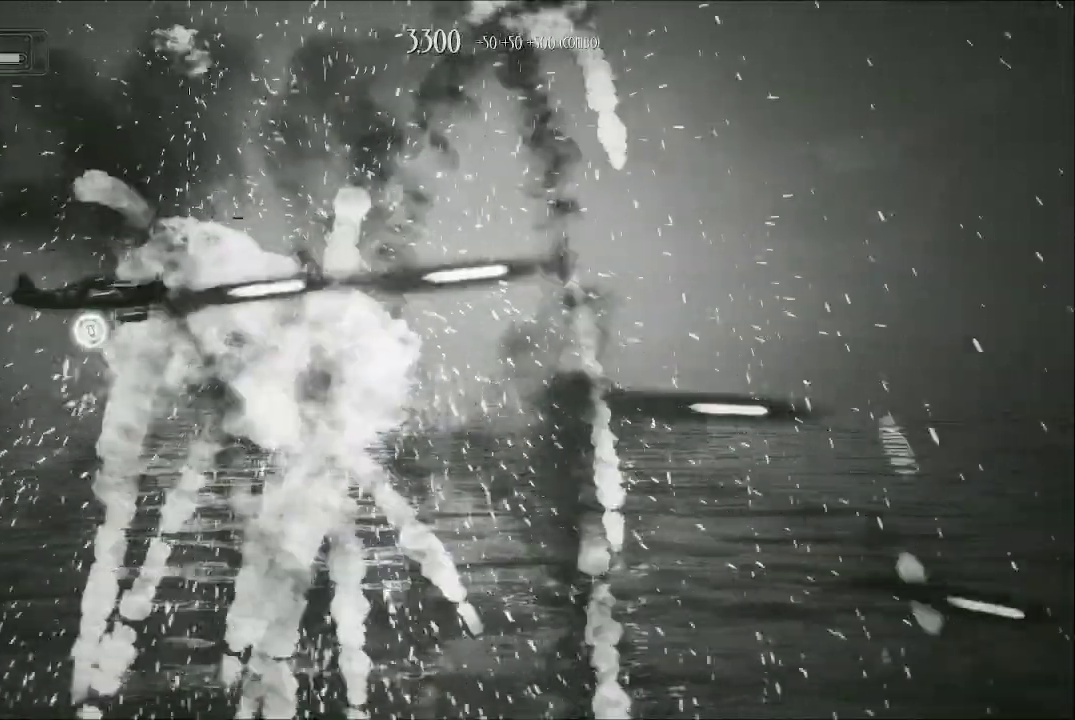
{"buttons": ["A"], "left_stick": "down", "right_stick": "center", "events": [[200, "left_stick", "down-right"], [300, "left_stick", "down"]]}
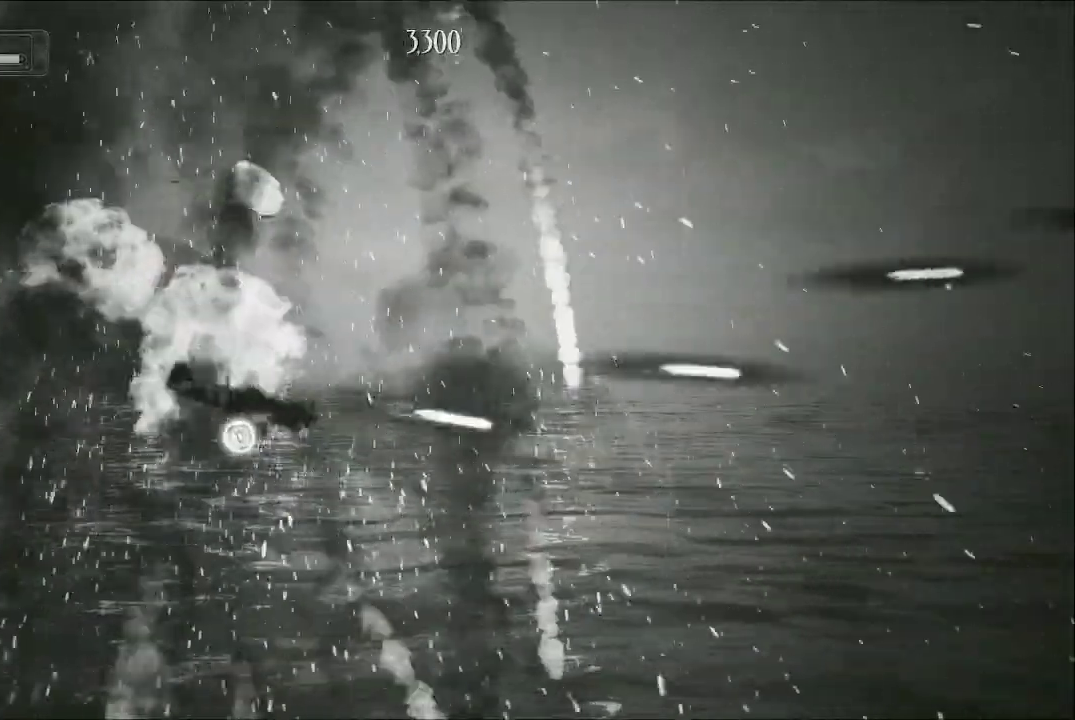
{"buttons": ["A"], "left_stick": "up", "right_stick": "center", "events": [[133, "left_stick", "center"], [200, "left_stick", "up"]]}
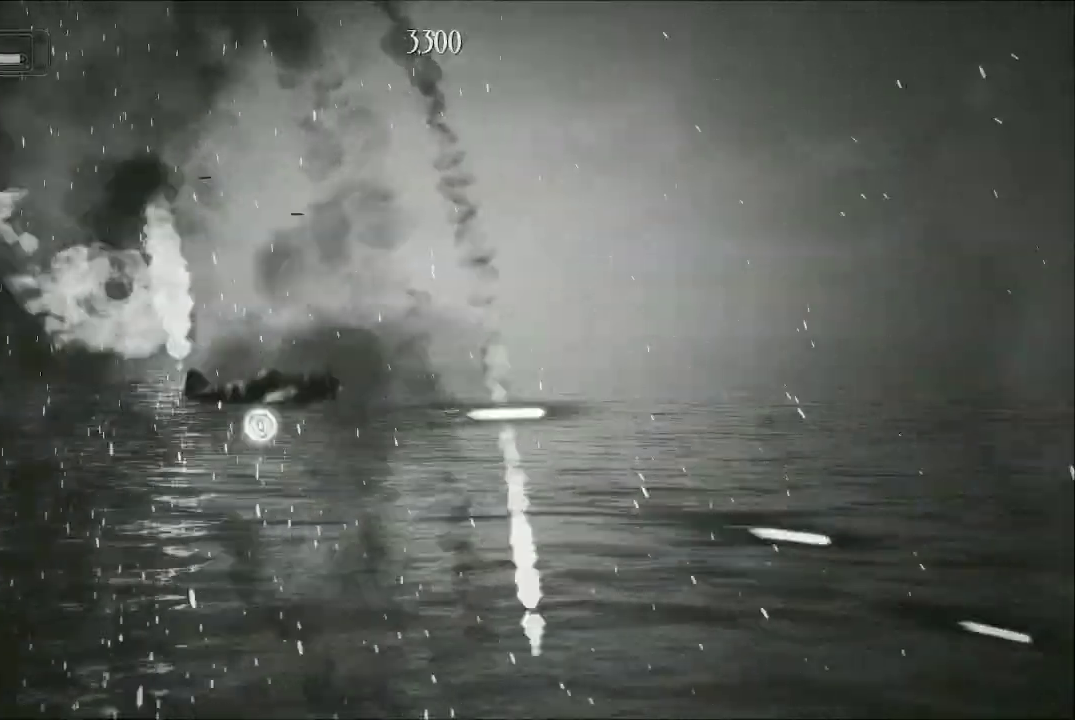
{"buttons": ["A"], "left_stick": "down-right", "right_stick": "center", "events": [[333, "left_stick", "center"], [467, "left_stick", "down-right"]]}
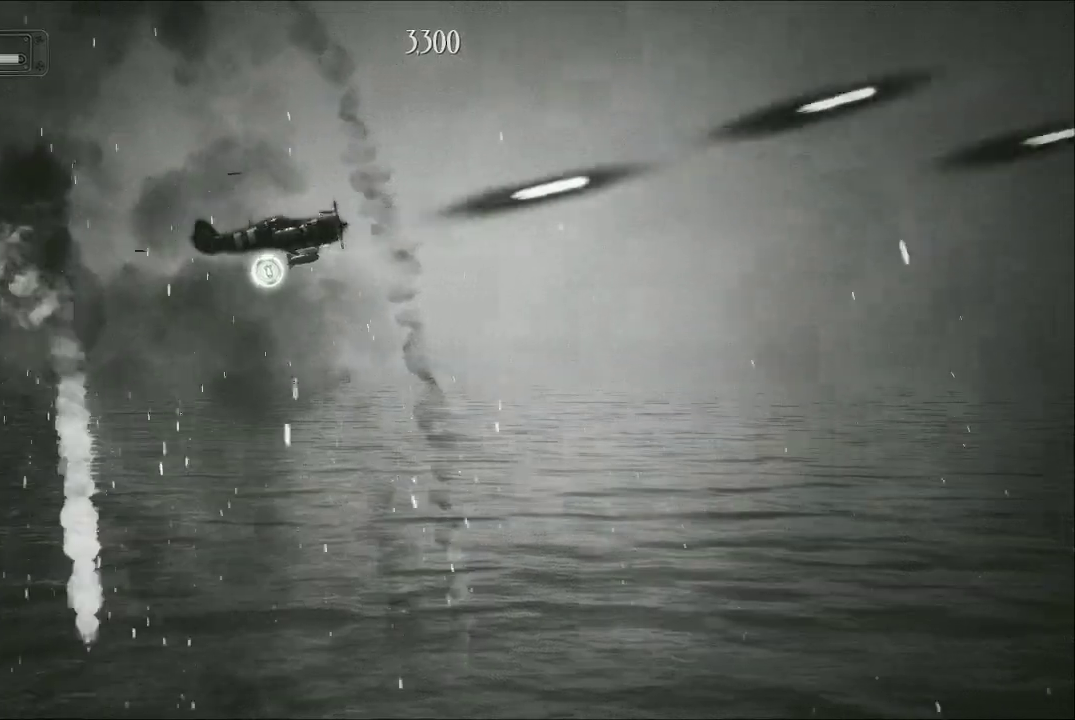
{"buttons": ["A"], "left_stick": "center", "right_stick": "center", "events": [[333, "left_stick", "center"]]}
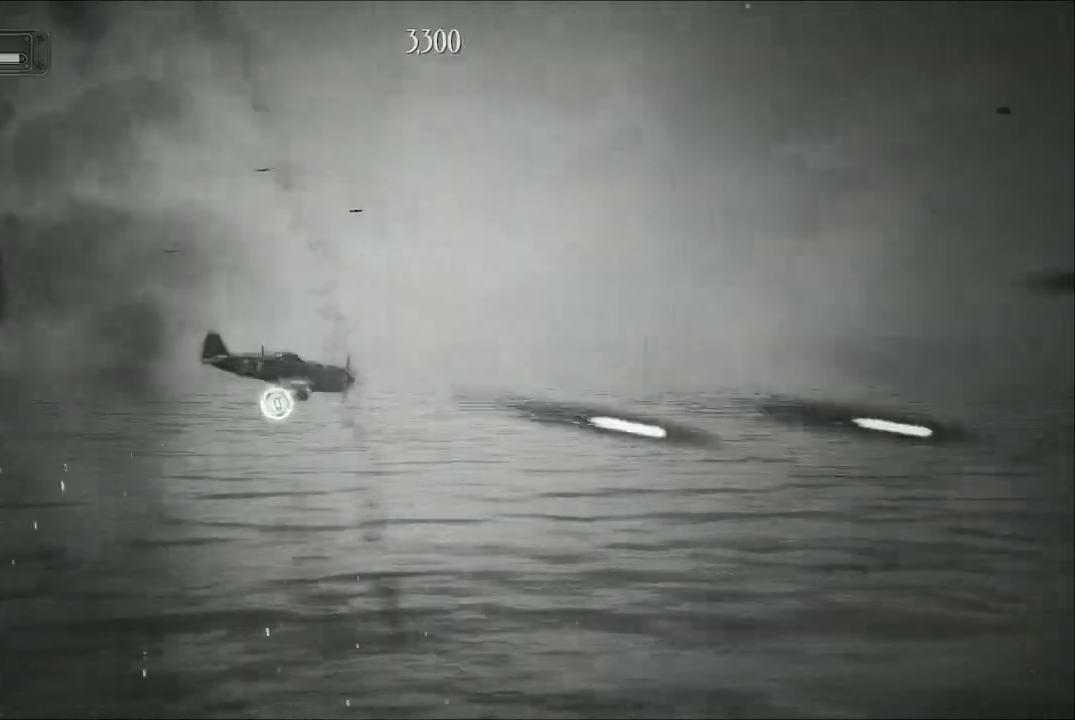
{"buttons": ["A"], "left_stick": "right", "right_stick": "center", "events": [[33, "left_stick", "up"], [333, "left_stick", "up-right"], [467, "left_stick", "right"]]}
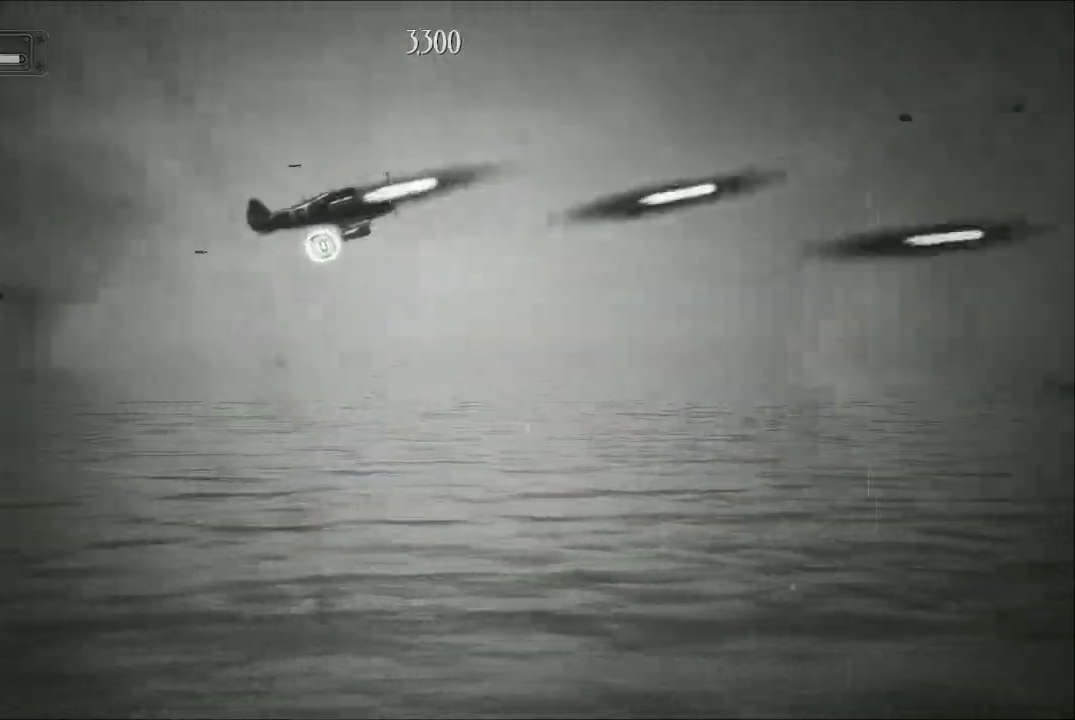
{"buttons": ["A"], "left_stick": "down", "right_stick": "center", "events": [[100, "left_stick", "center"], [467, "left_stick", "down"]]}
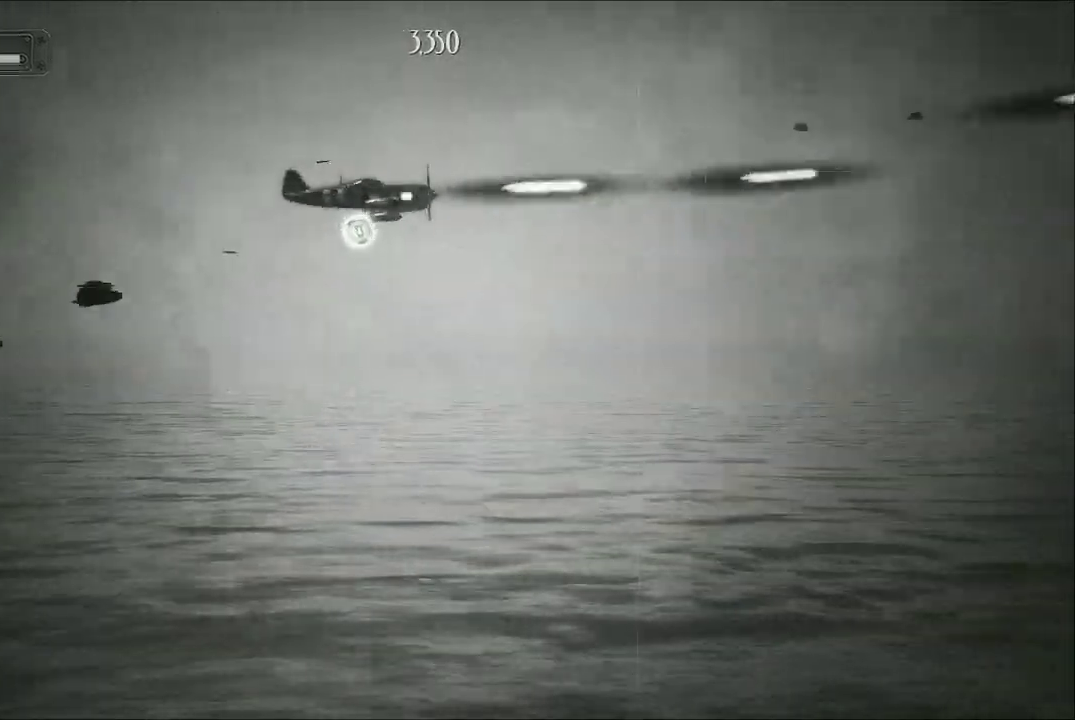
{"buttons": ["A"], "left_stick": "down-right", "right_stick": "center", "events": [[133, "left_stick", "up"], [367, "left_stick", "right"], [433, "left_stick", "down-right"]]}
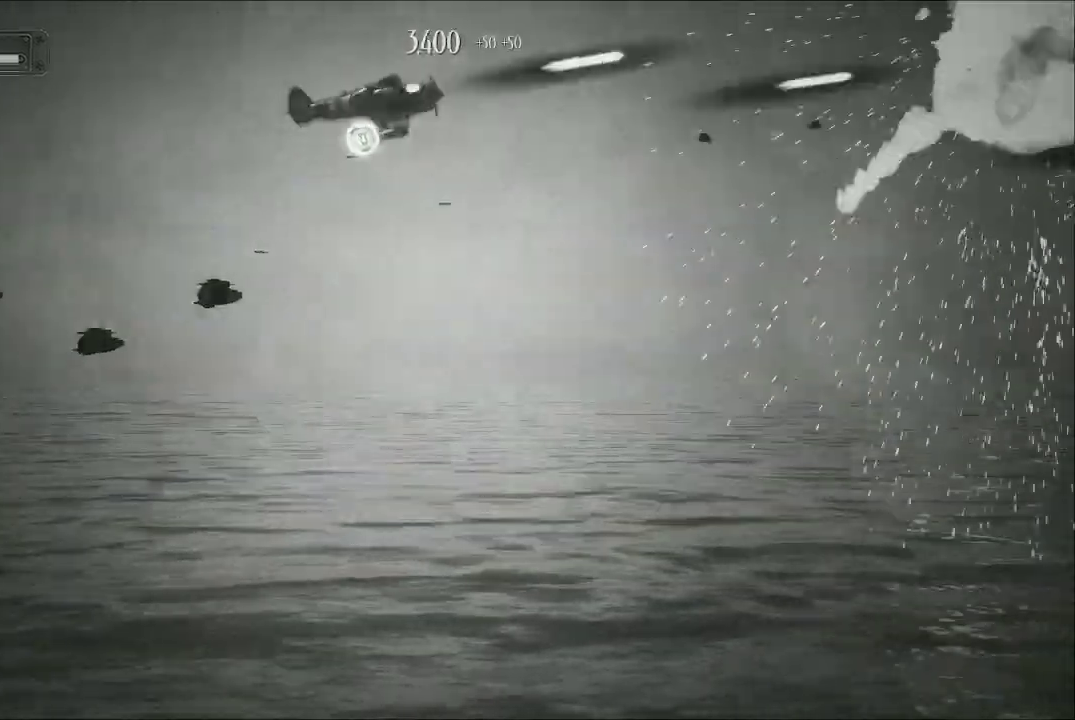
{"buttons": ["A"], "left_stick": "center", "right_stick": "center", "events": [[100, "left_stick", "center"]]}
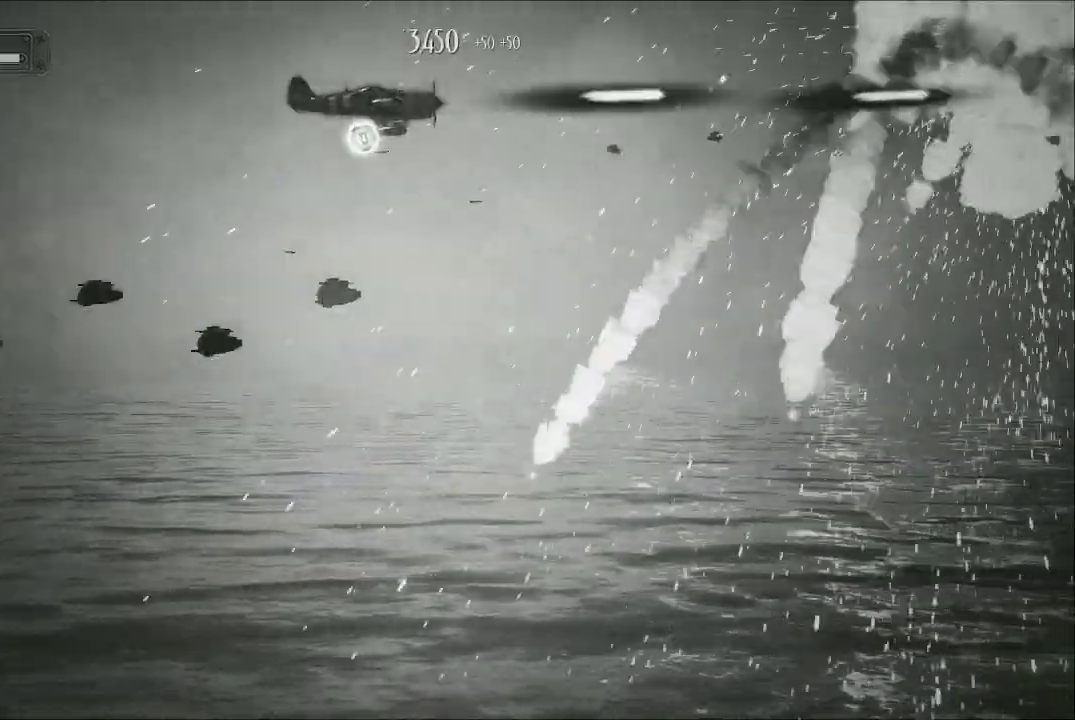
{"buttons": ["A"], "left_stick": "center", "right_stick": "center", "events": [[267, "left_stick", "left"], [467, "left_stick", "center"]]}
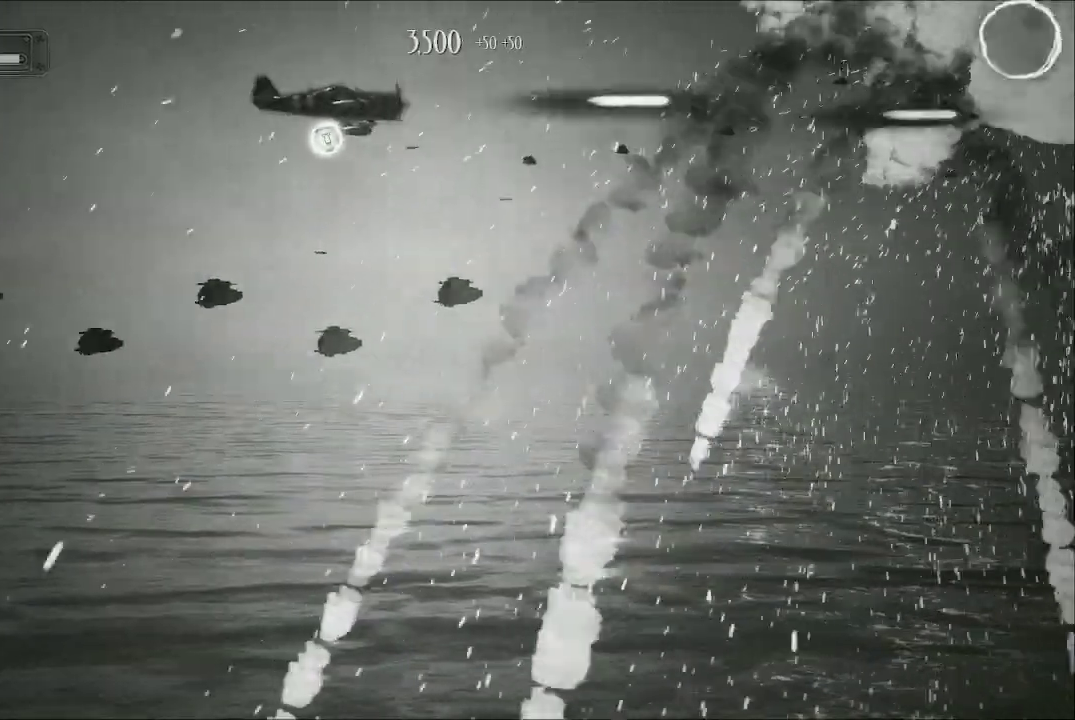
{"buttons": ["A"], "left_stick": "center", "right_stick": "center", "events": [[200, "left_stick", "up-left"], [400, "left_stick", "center"]]}
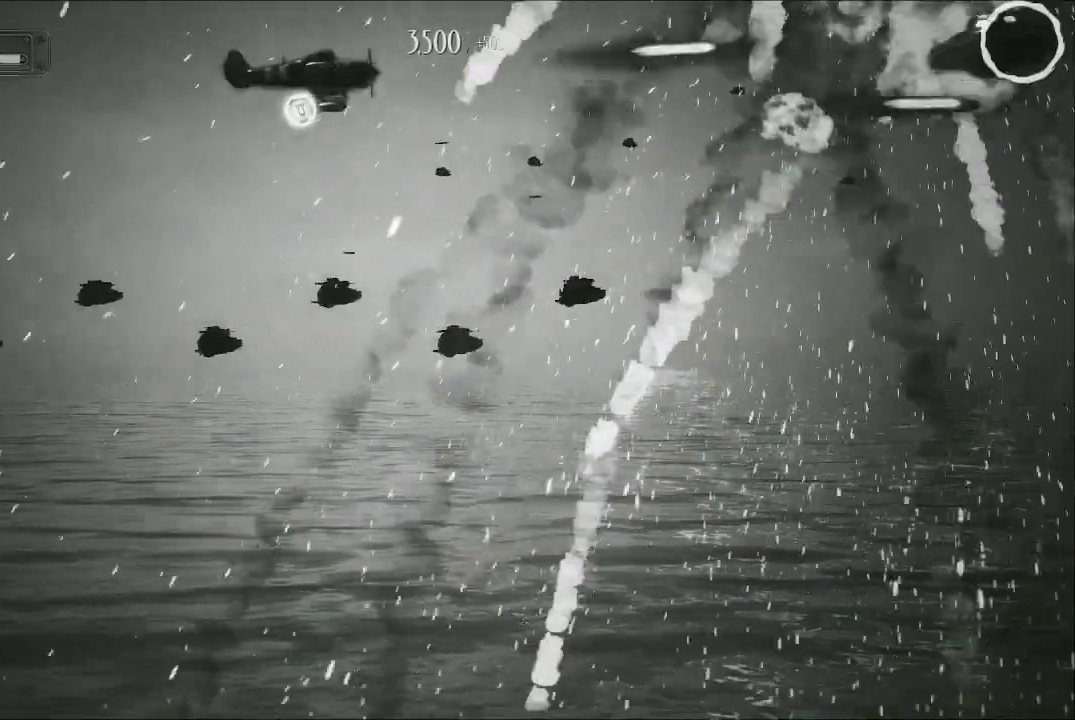
{"buttons": ["A"], "left_stick": "center", "right_stick": "center", "events": []}